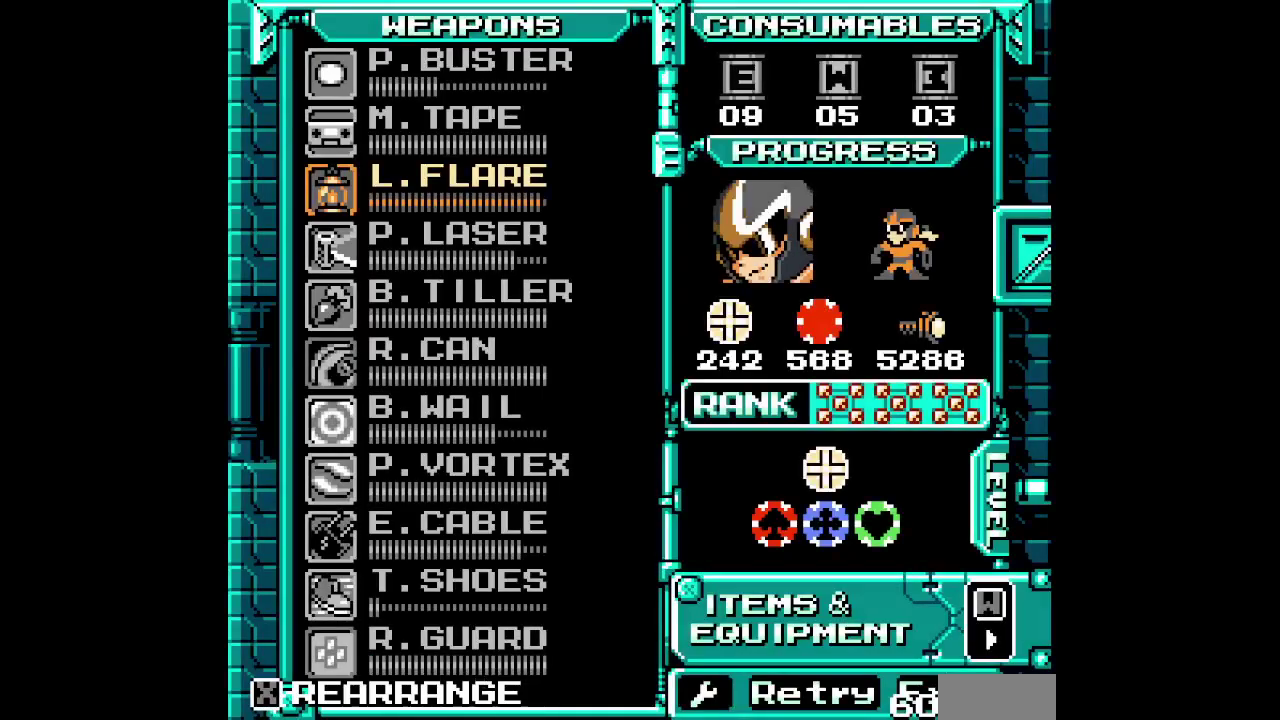
Gameplay with a controller (Xbox layout); each line is a JSON object with the inputs held at the frame after it. "events" lists button and stick changes between this image and that frame as [ms after this image, input, new state], when the widget could be followed in between. Not read: A B DPAD_UP L3 R3 START X Y other_buttons.
{"buttons": [], "events": []}
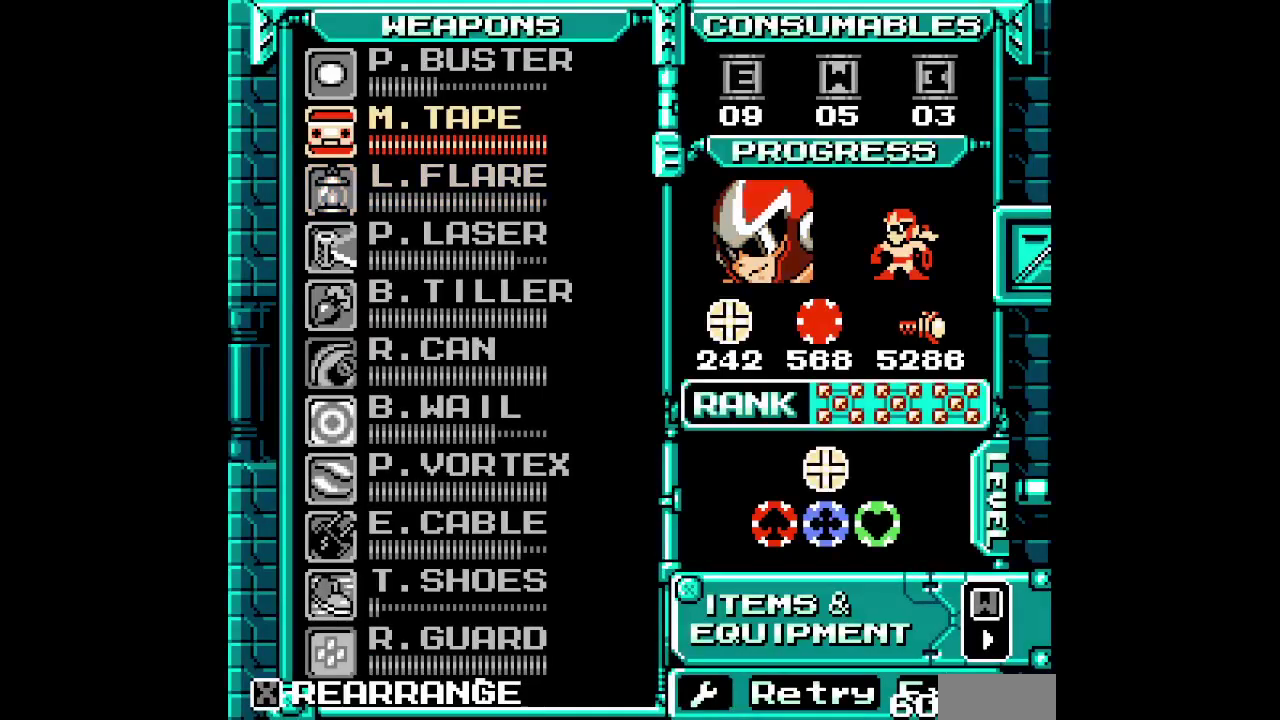
{"buttons": [], "events": []}
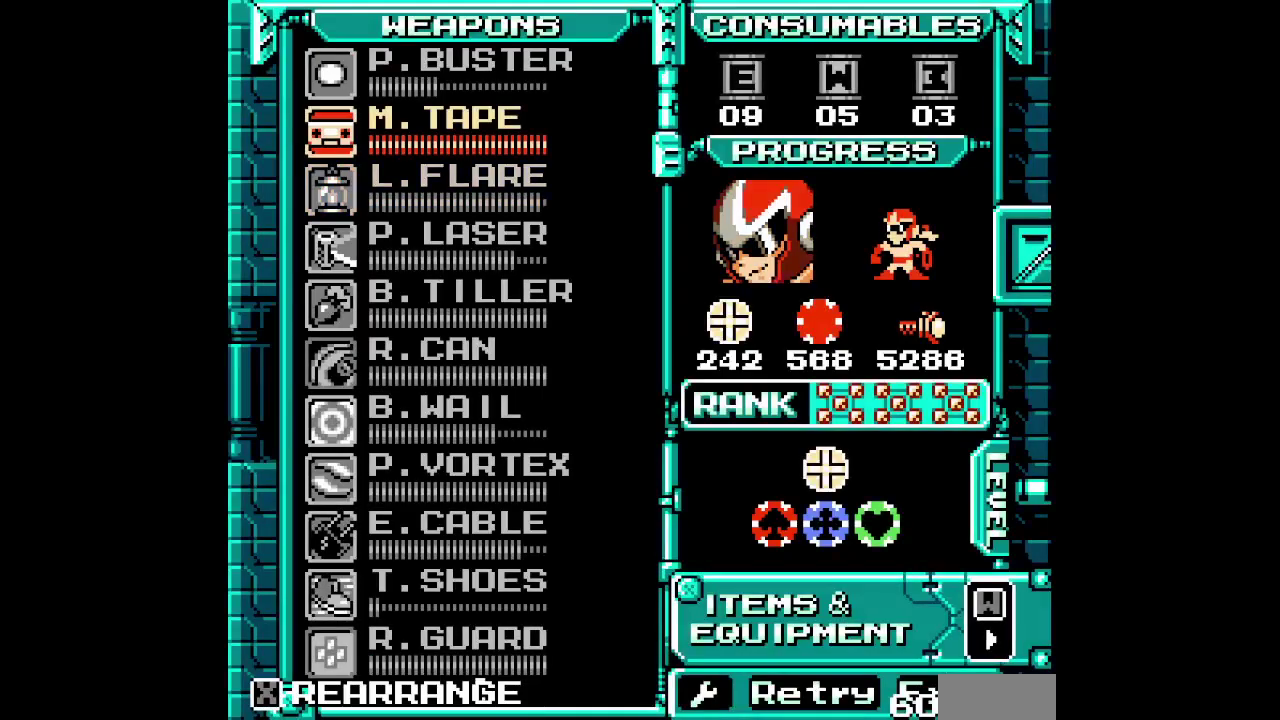
{"buttons": []}
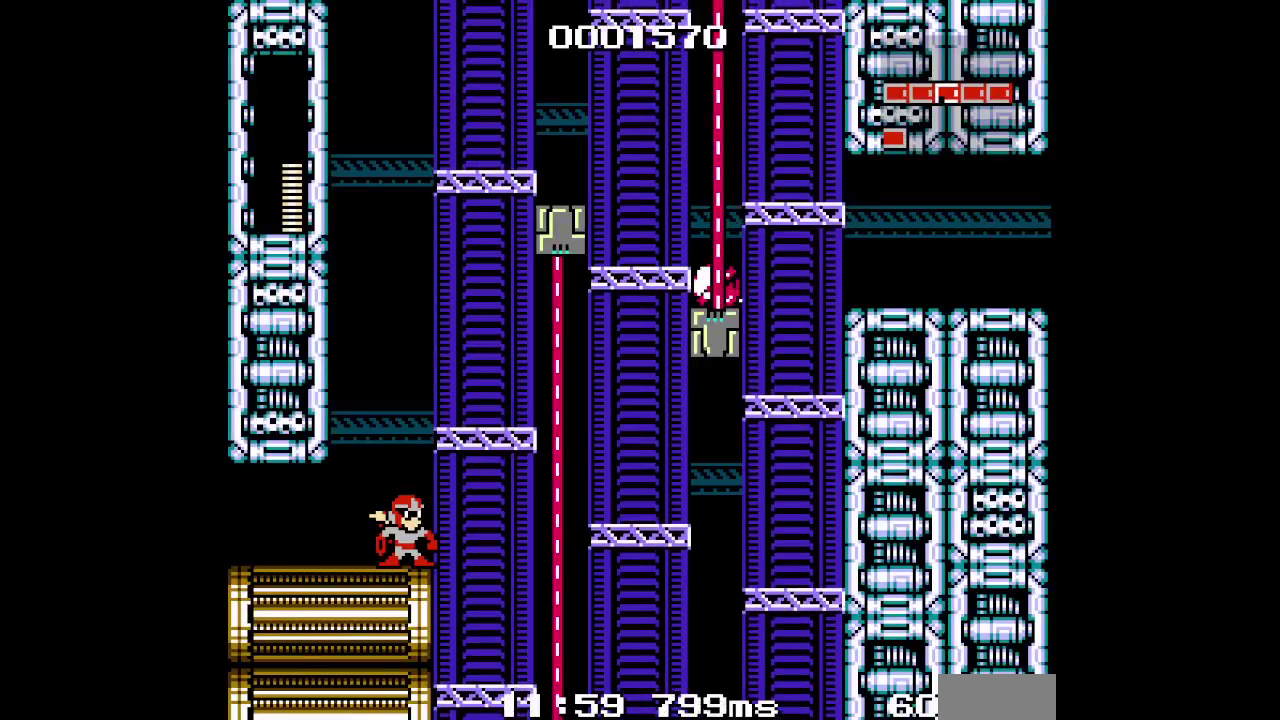
{"buttons": ["DPAD_RIGHT"], "events": [[50, "DPAD_RIGHT", "down"], [233, "DPAD_RIGHT", "up"], [367, "DPAD_RIGHT", "down"]]}
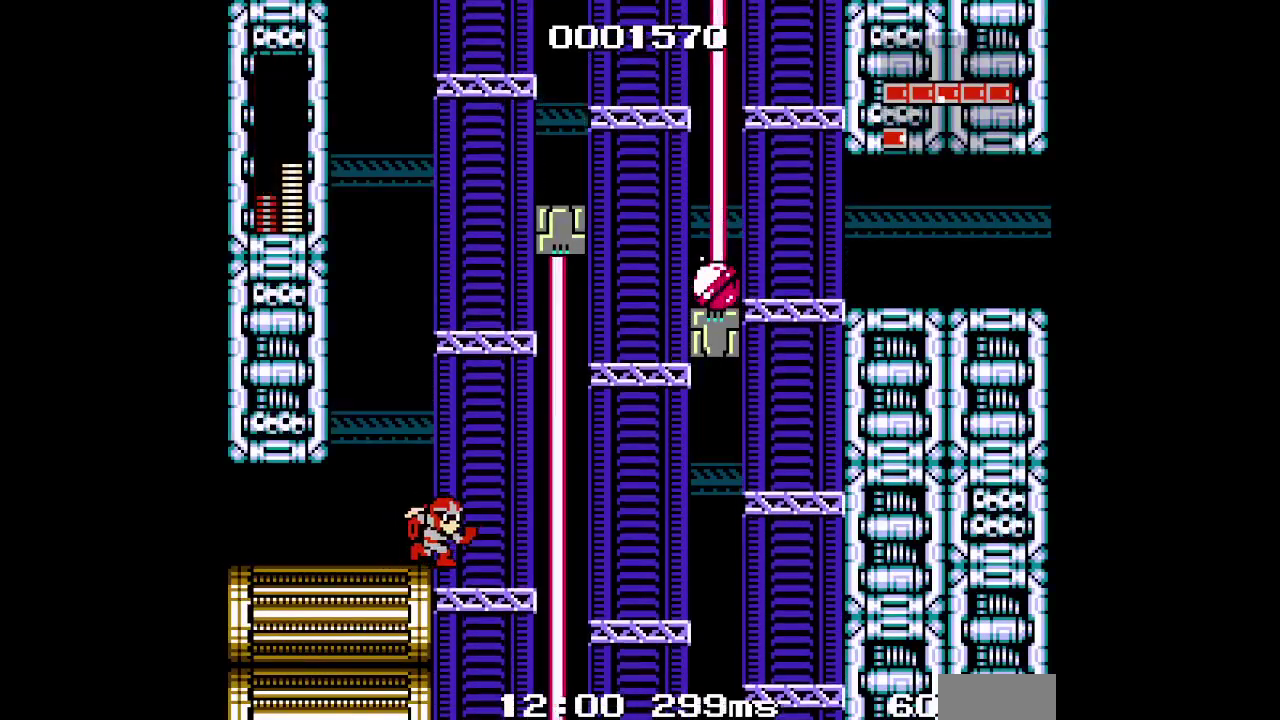
{"buttons": ["DPAD_RIGHT"], "events": []}
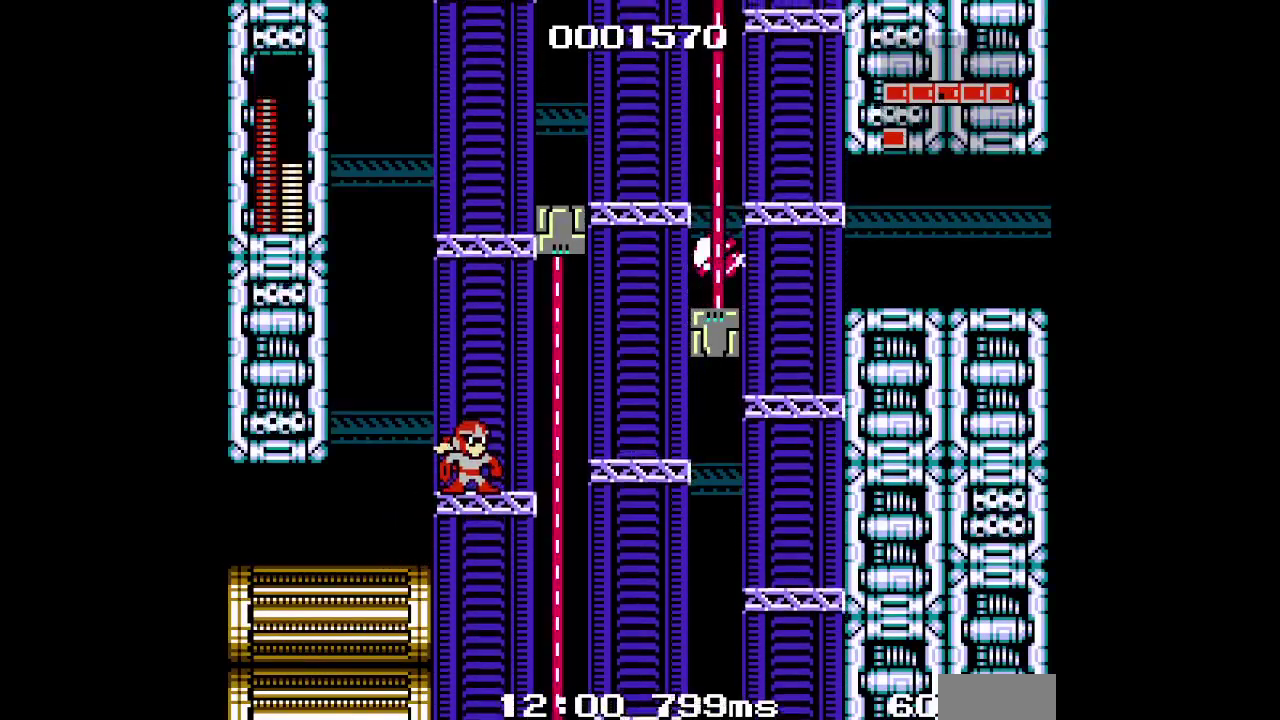
{"buttons": ["DPAD_RIGHT"], "events": []}
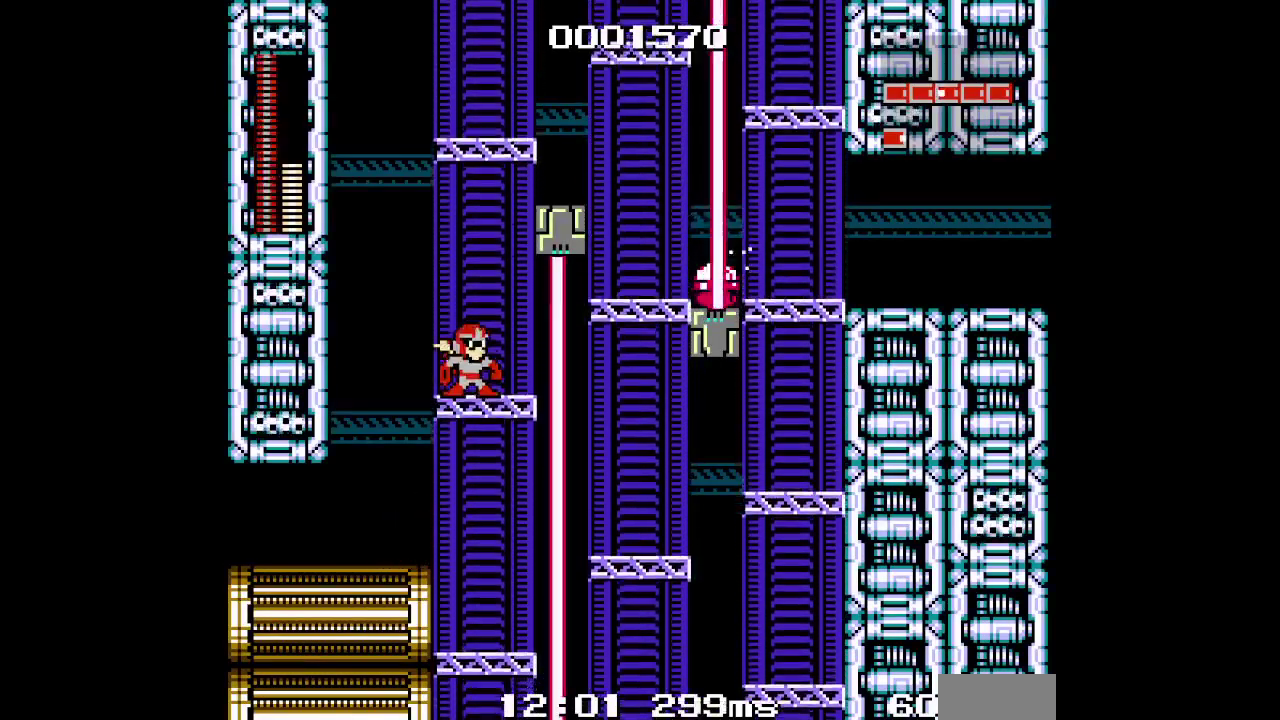
{"buttons": ["DPAD_RIGHT"], "events": []}
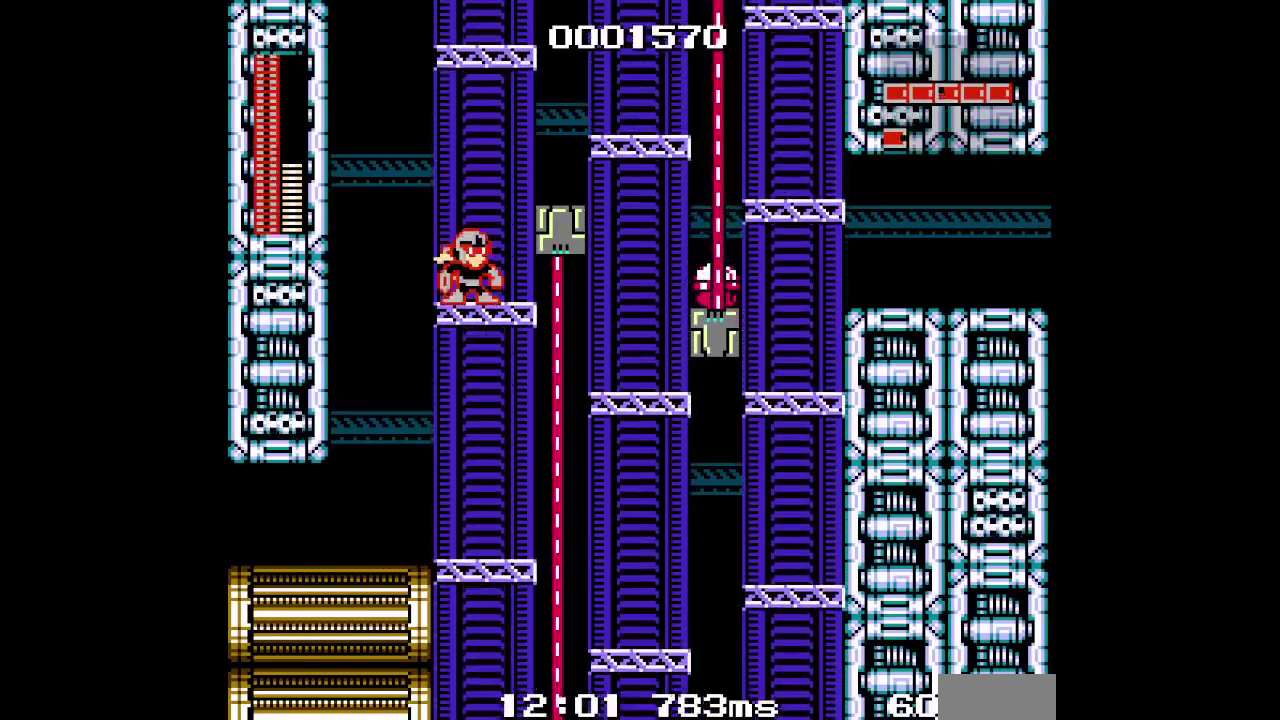
{"buttons": ["DPAD_RIGHT"], "events": []}
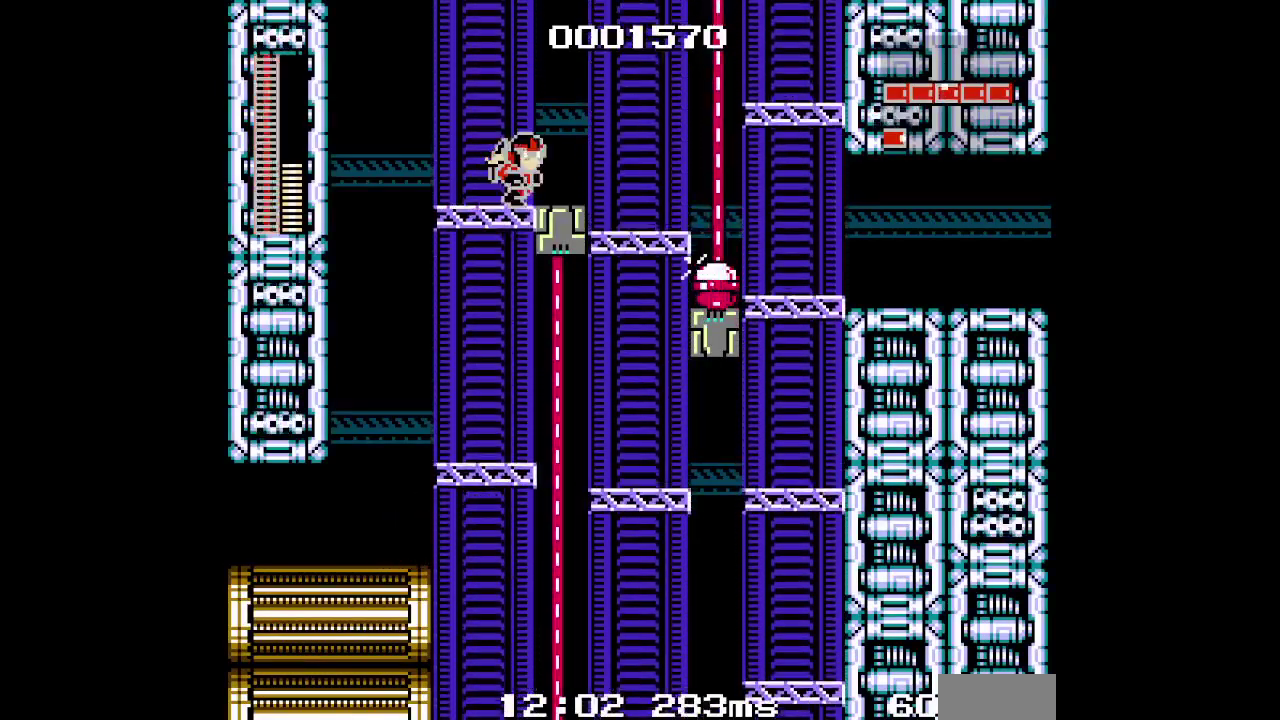
{"buttons": [], "events": [[200, "DPAD_RIGHT", "up"]]}
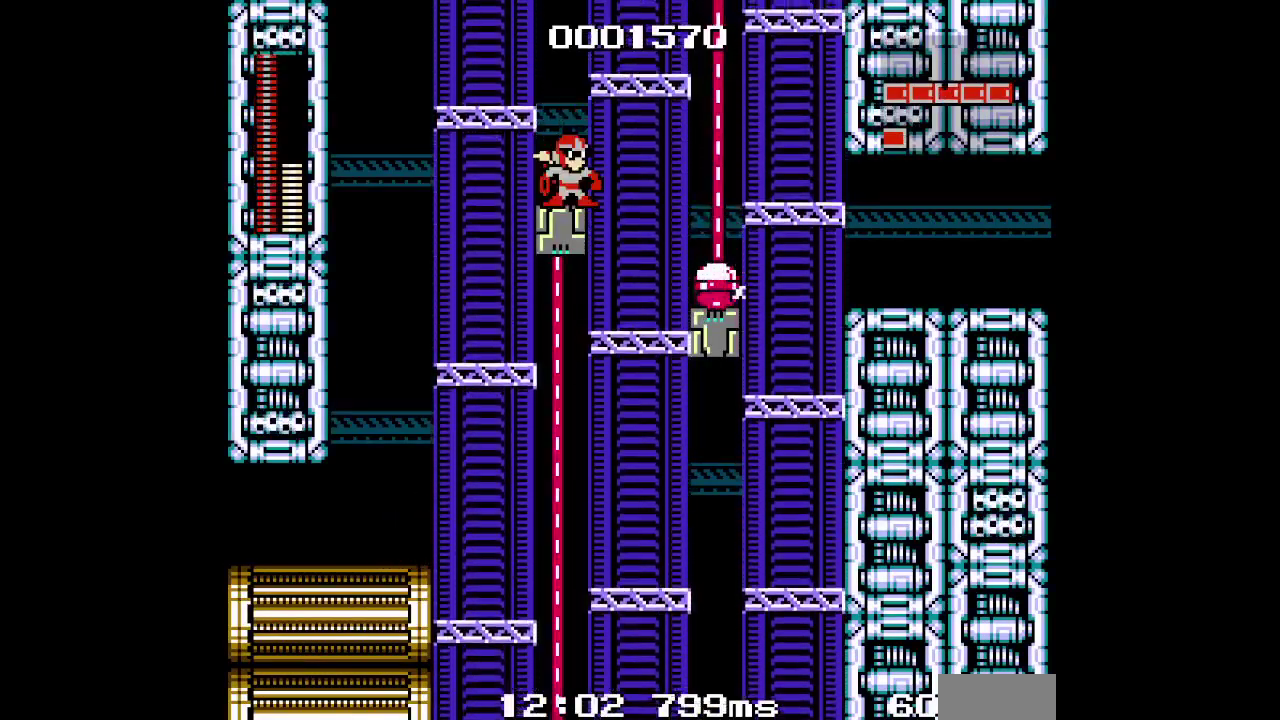
{"buttons": [], "events": []}
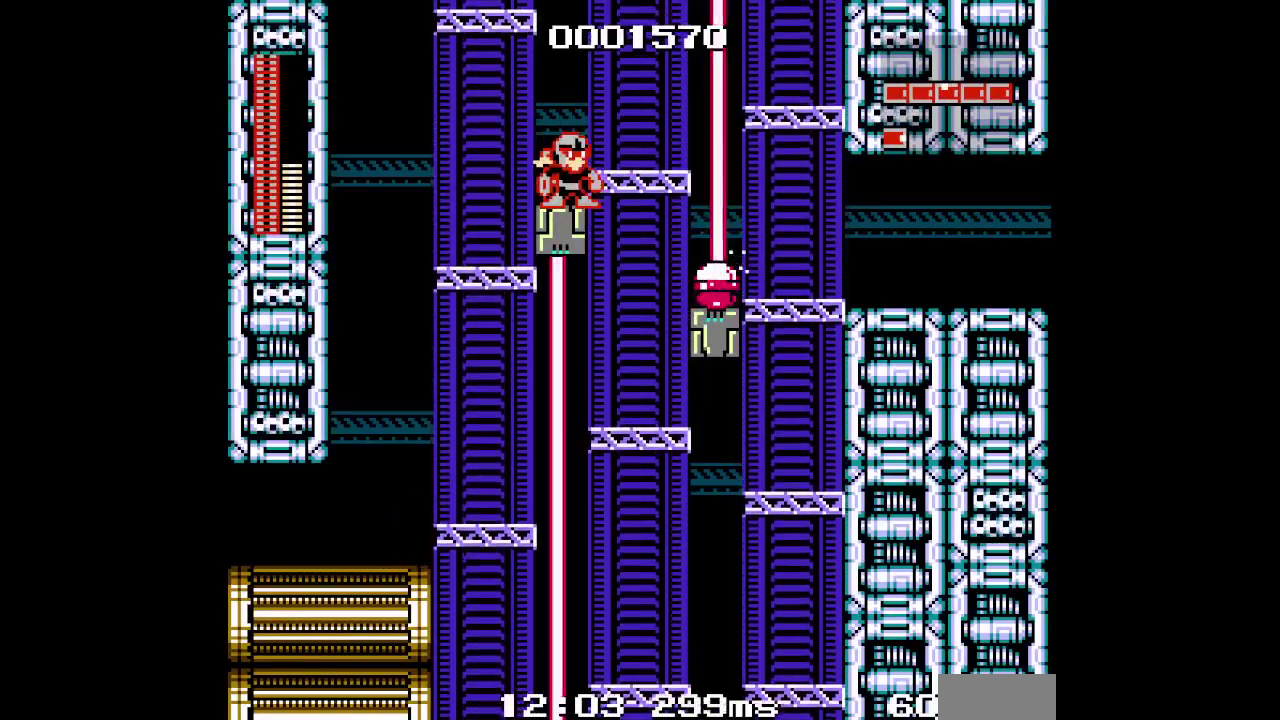
{"buttons": ["DPAD_LEFT"], "events": [[450, "DPAD_LEFT", "down"]]}
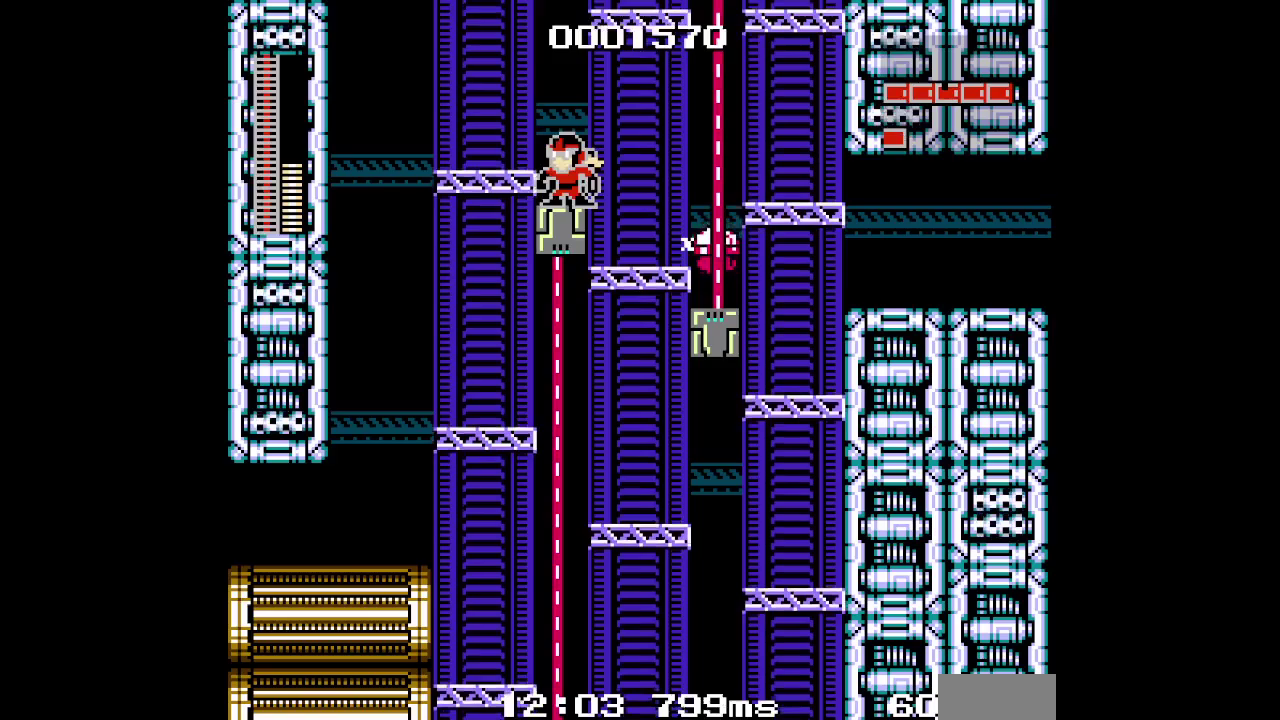
{"buttons": [], "events": [[183, "DPAD_LEFT", "up"], [217, "DPAD_RIGHT", "down"], [317, "DPAD_RIGHT", "up"]]}
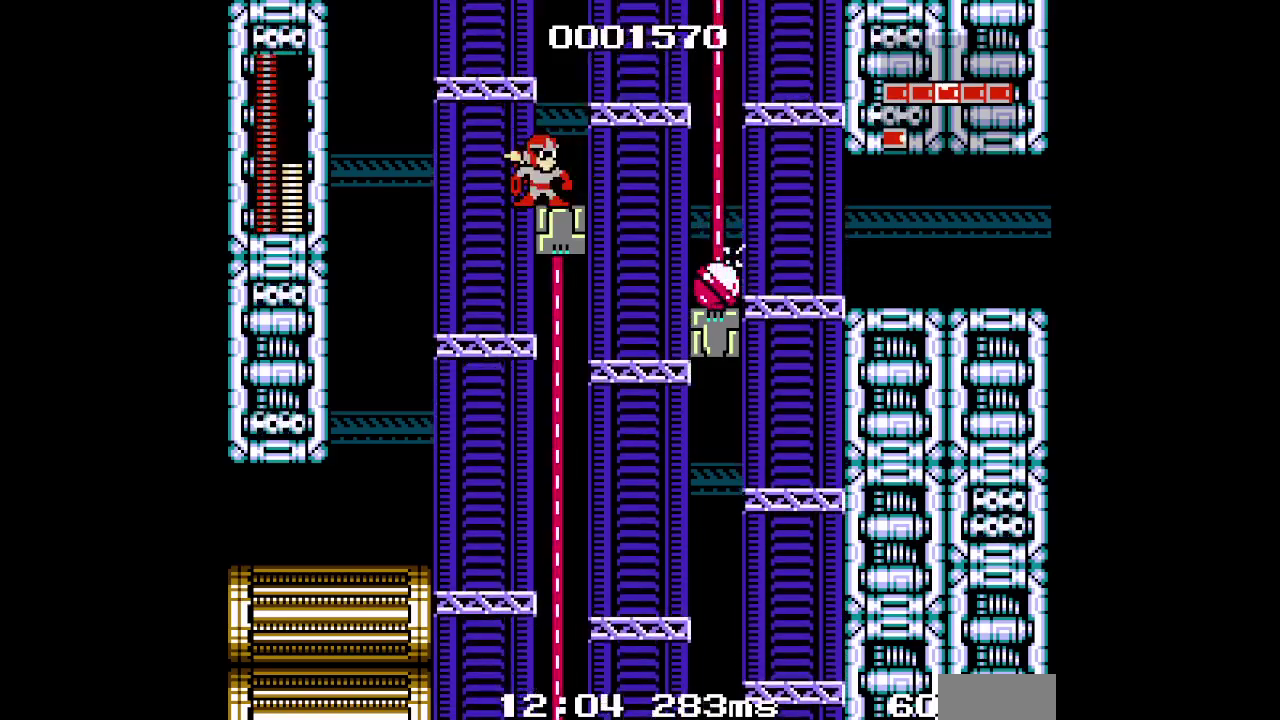
{"buttons": []}
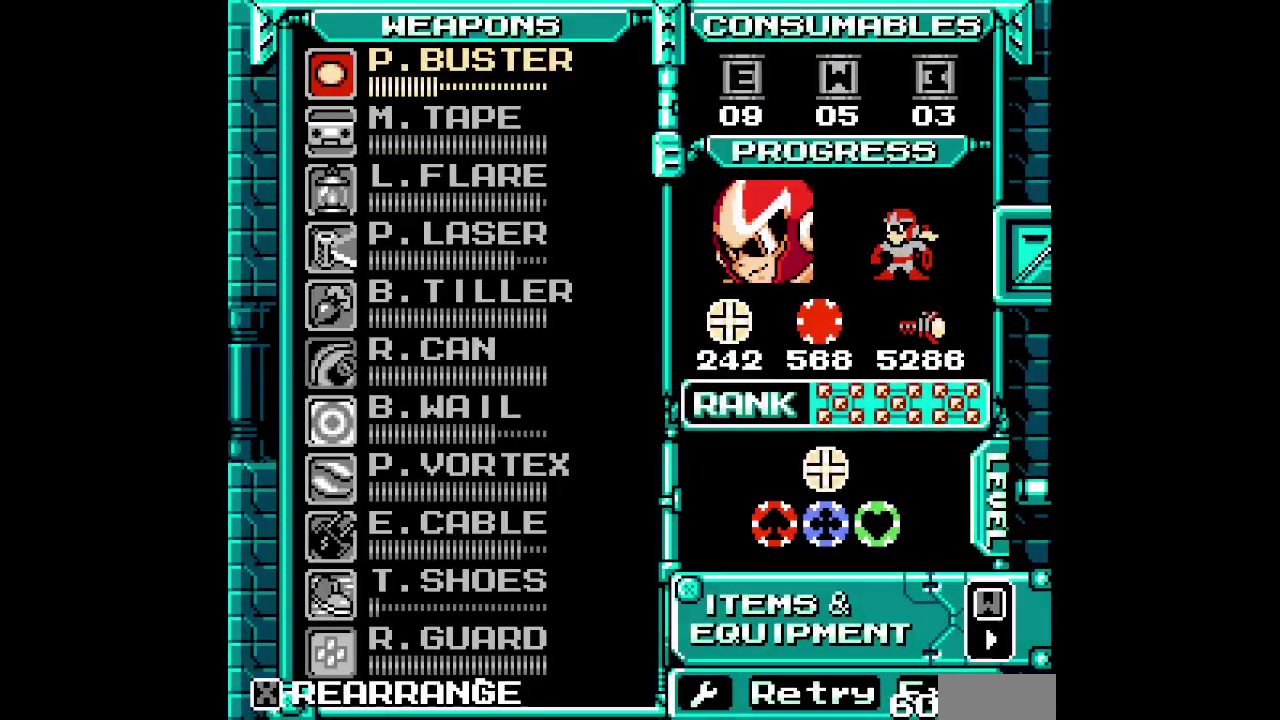
{"buttons": [], "events": [[100, "L1", "down"], [200, "L1", "up"]]}
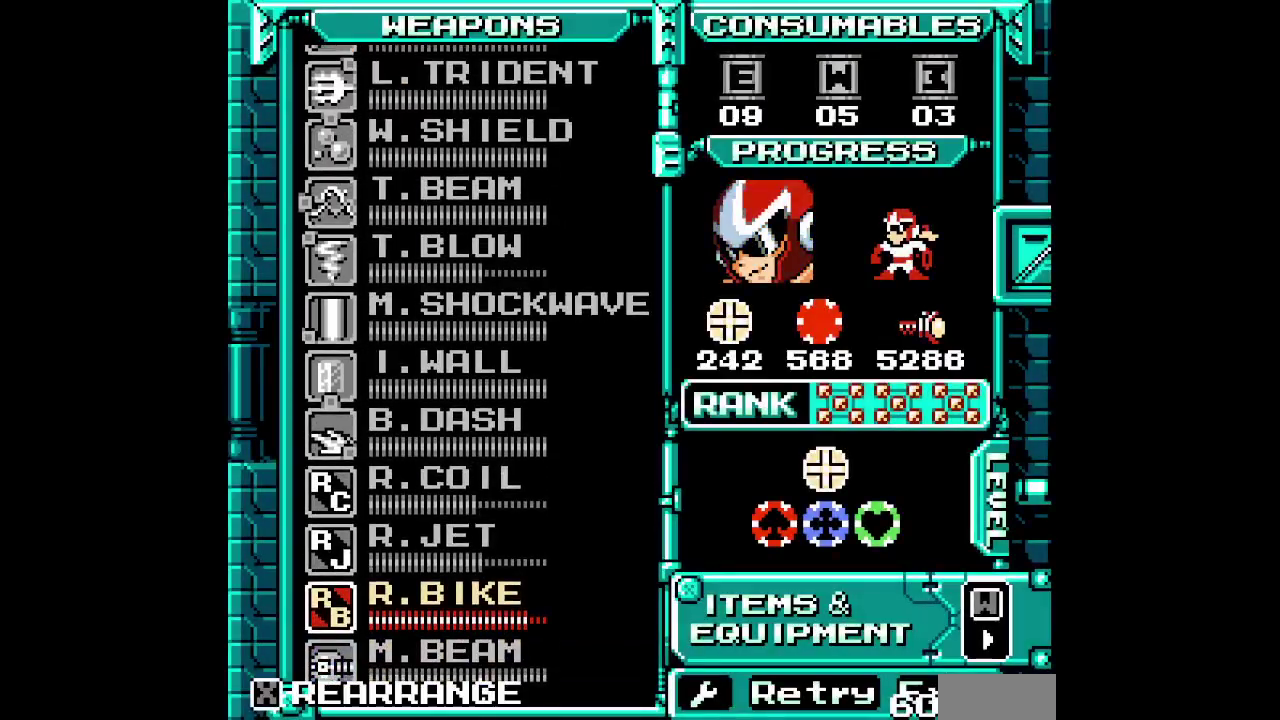
{"buttons": ["DPAD_DOWN"]}